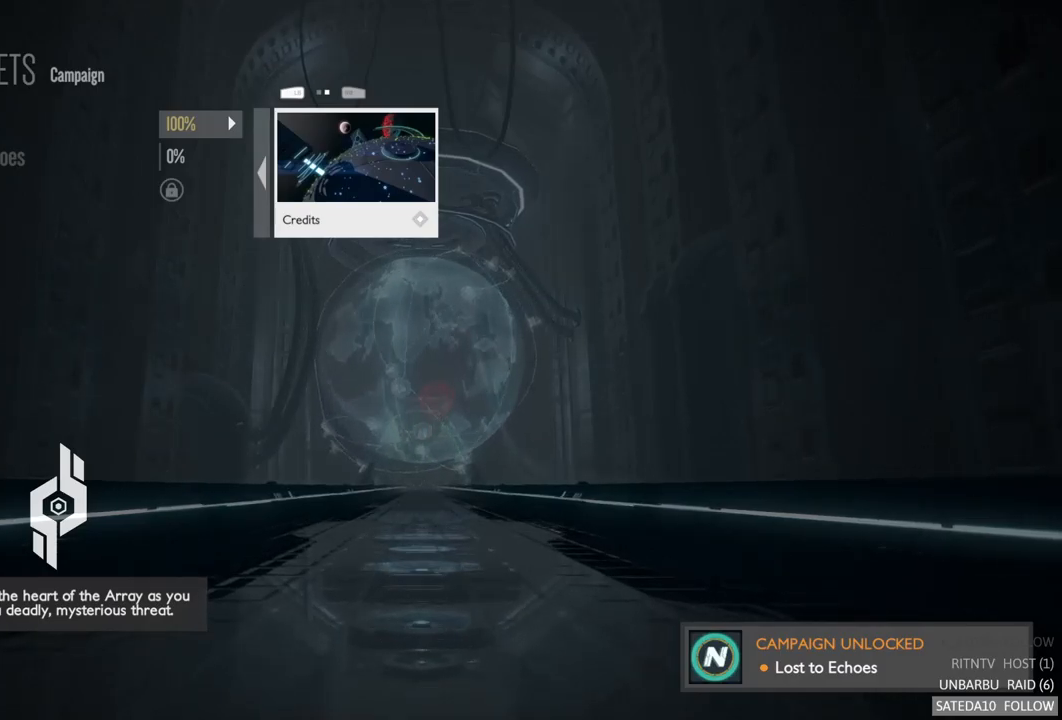
Gameplay with a controller (Xbox layout); each line is a JSON object with the inputs held at the frame after it. "events" lists button and stick changes between this image and that frame as [ms after this image, input, new state], when the widget could be followed in between. Not read: L3 R3.
{"buttons": [], "left_stick": "up", "right_stick": "center", "events": [[500, "left_stick", "up"]]}
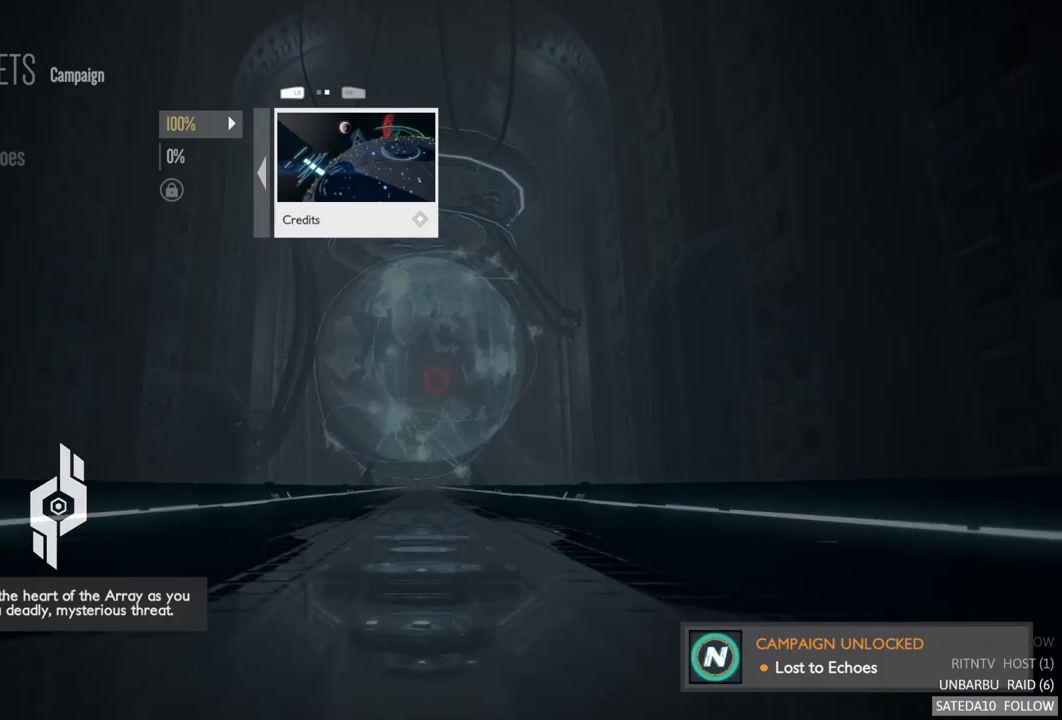
{"buttons": [], "left_stick": "center", "right_stick": "center", "events": [[184, "left_stick", "center"]]}
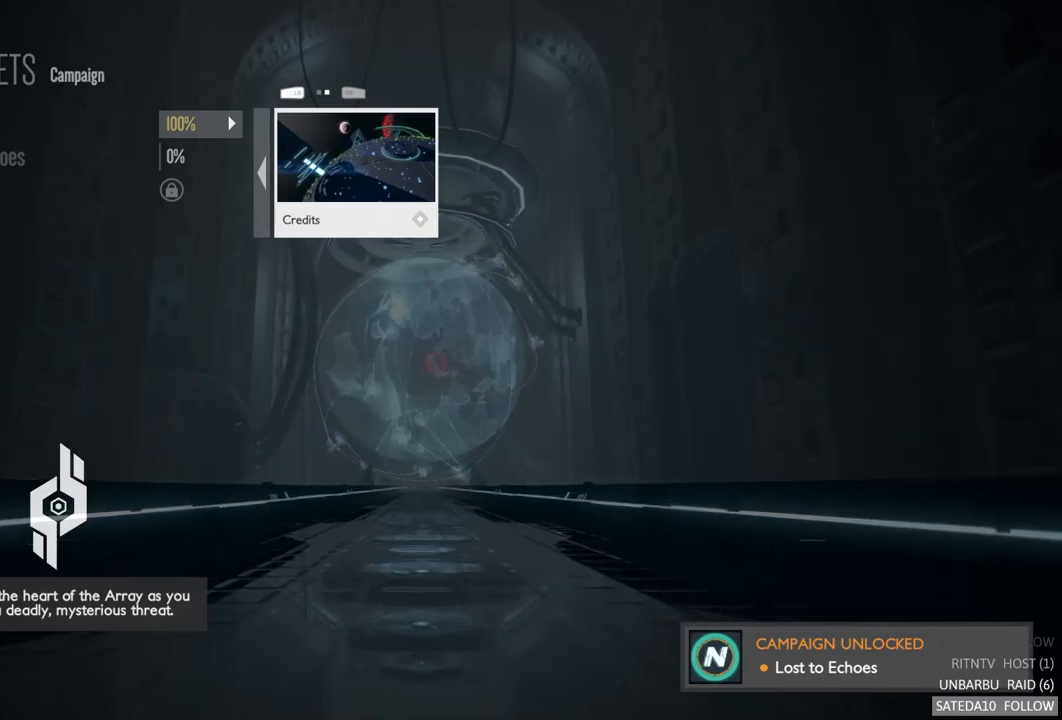
{"buttons": [], "left_stick": "center", "right_stick": "center", "events": []}
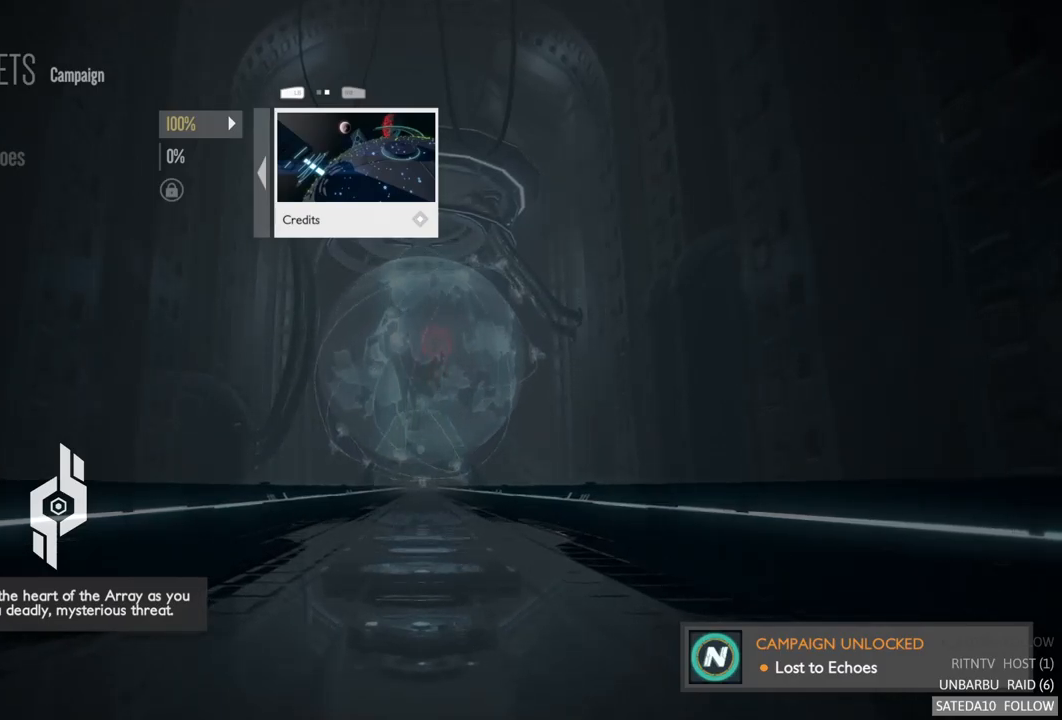
{"buttons": [], "left_stick": "center", "right_stick": "center", "events": []}
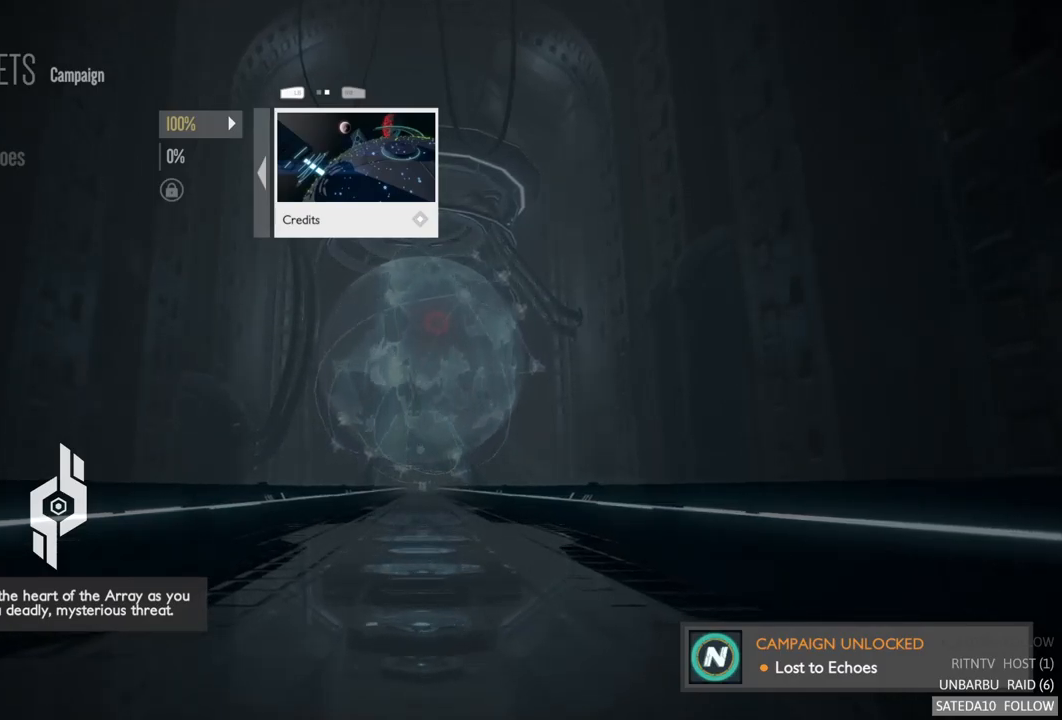
{"buttons": [], "left_stick": "center", "right_stick": "center", "events": []}
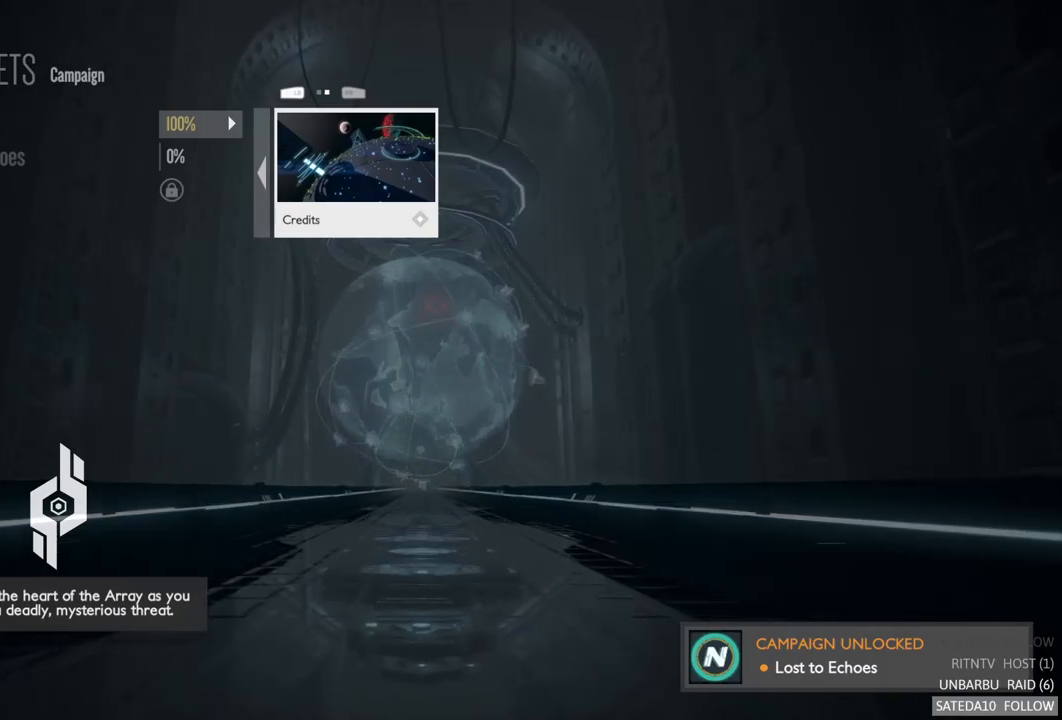
{"buttons": [], "left_stick": "center", "right_stick": "center", "events": []}
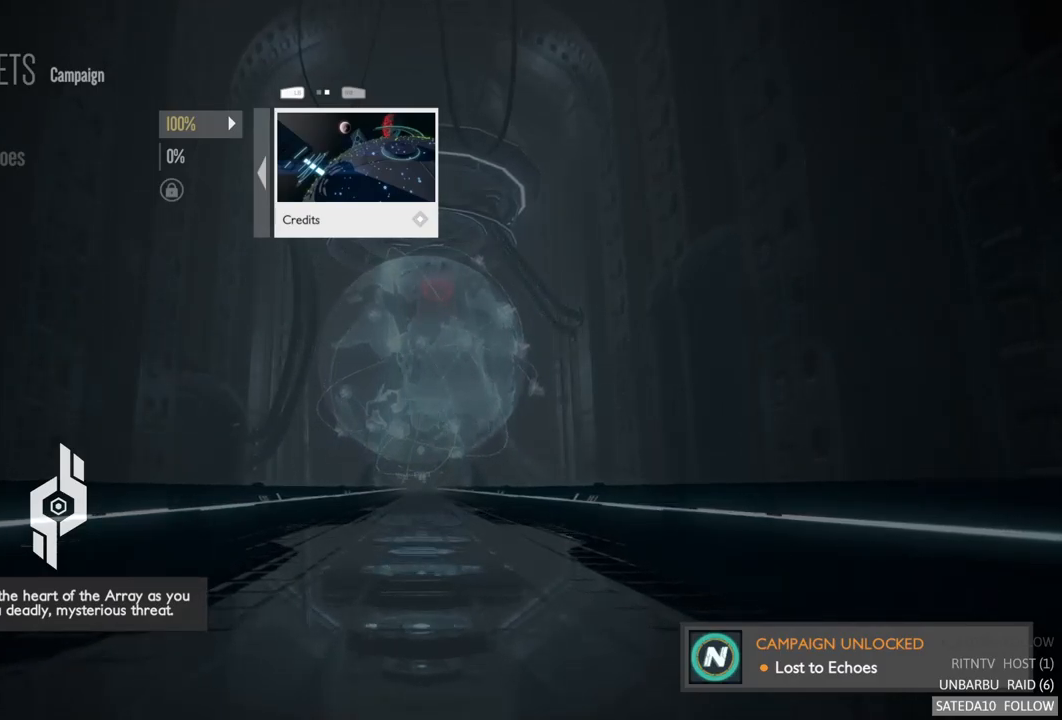
{"buttons": [], "left_stick": "center", "right_stick": "center", "events": []}
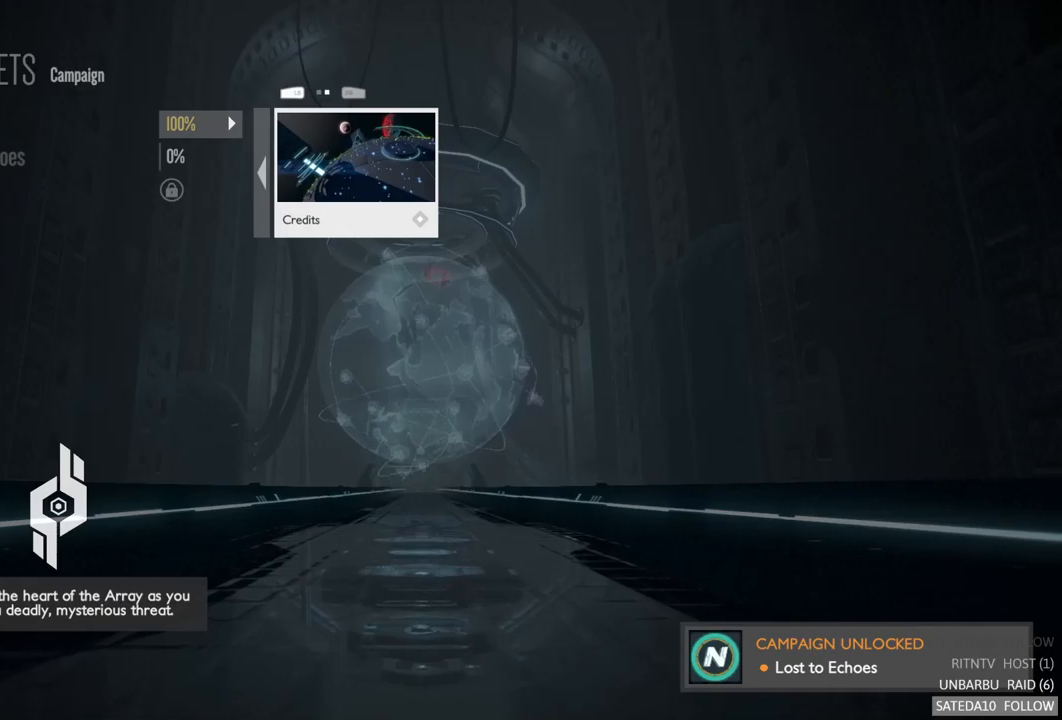
{"buttons": [], "left_stick": "center", "right_stick": "center", "events": [[200, "left_stick", "down-left"], [433, "left_stick", "center"]]}
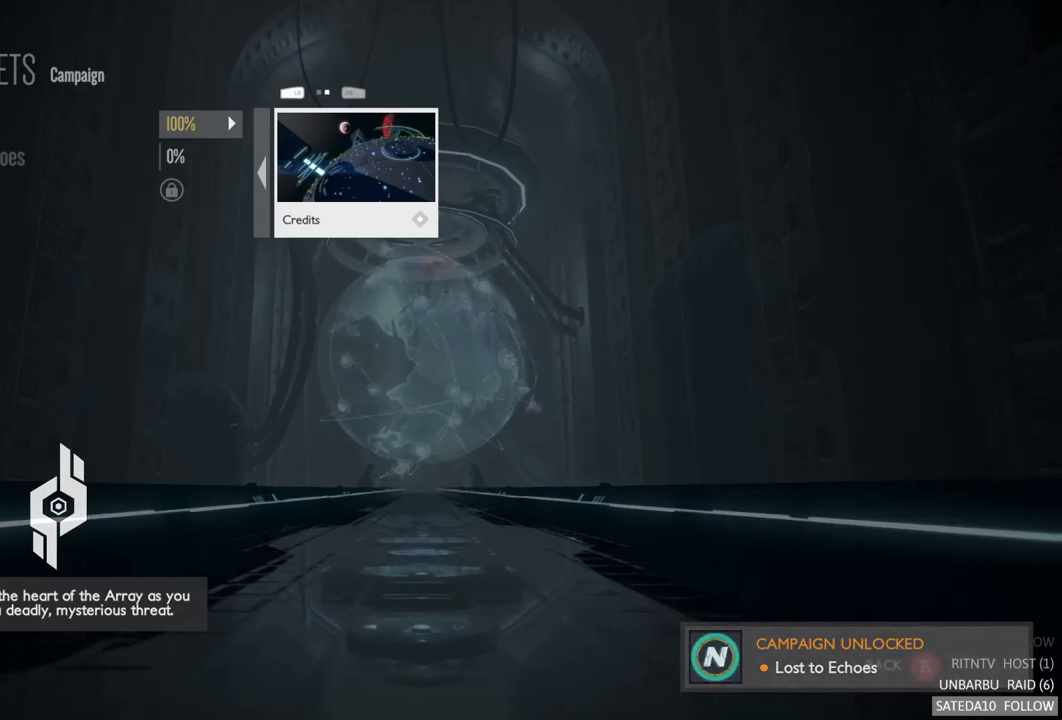
{"buttons": [], "left_stick": "center", "right_stick": "center", "events": []}
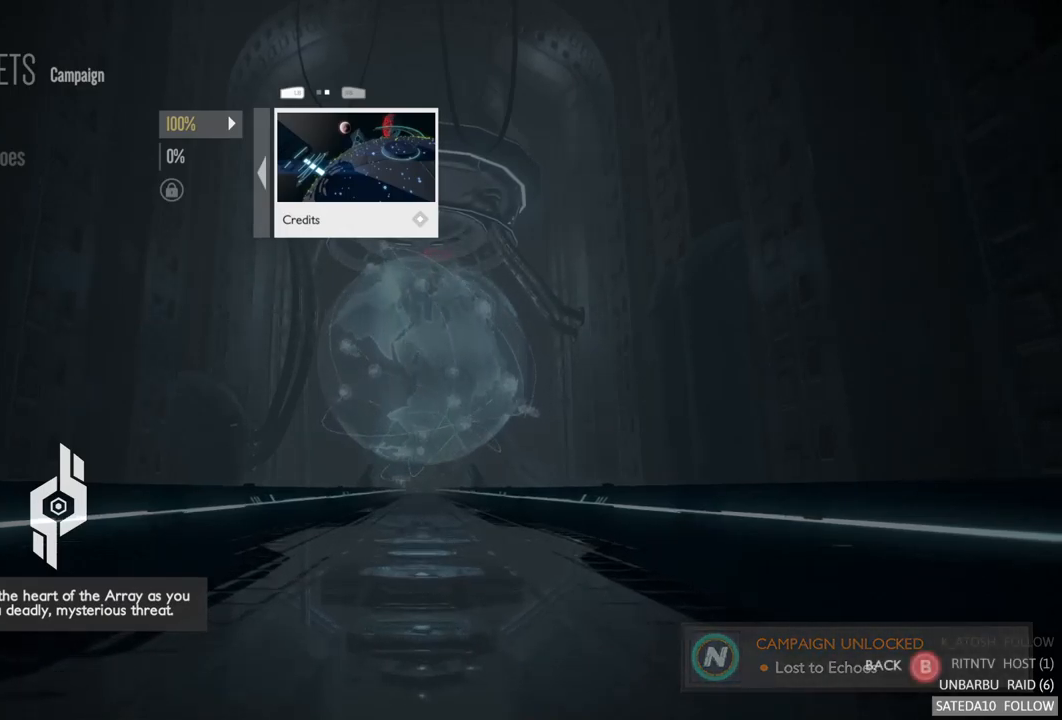
{"buttons": [], "left_stick": "center", "right_stick": "center", "events": []}
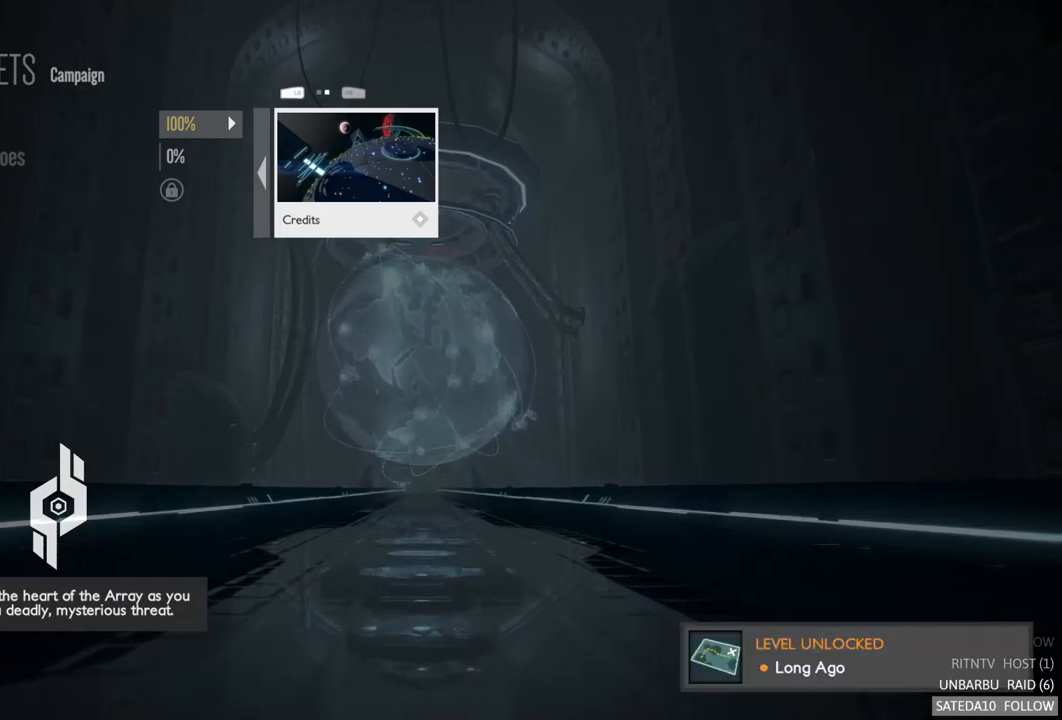
{"buttons": [], "left_stick": "center", "right_stick": "center", "events": []}
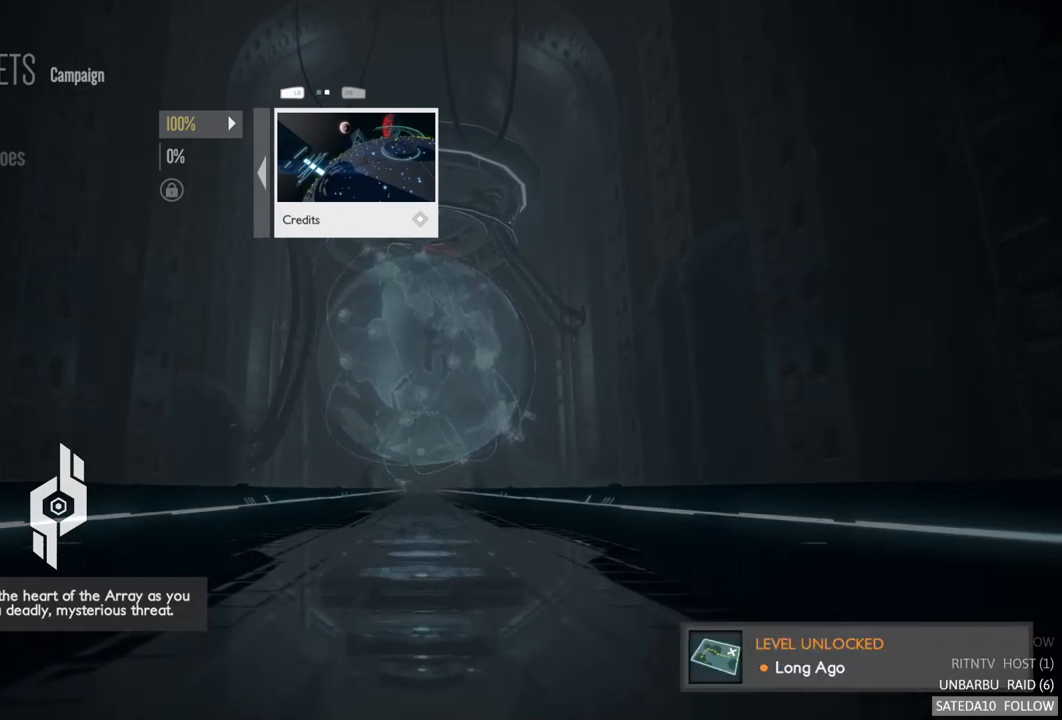
{"buttons": [], "left_stick": "center", "right_stick": "center", "events": []}
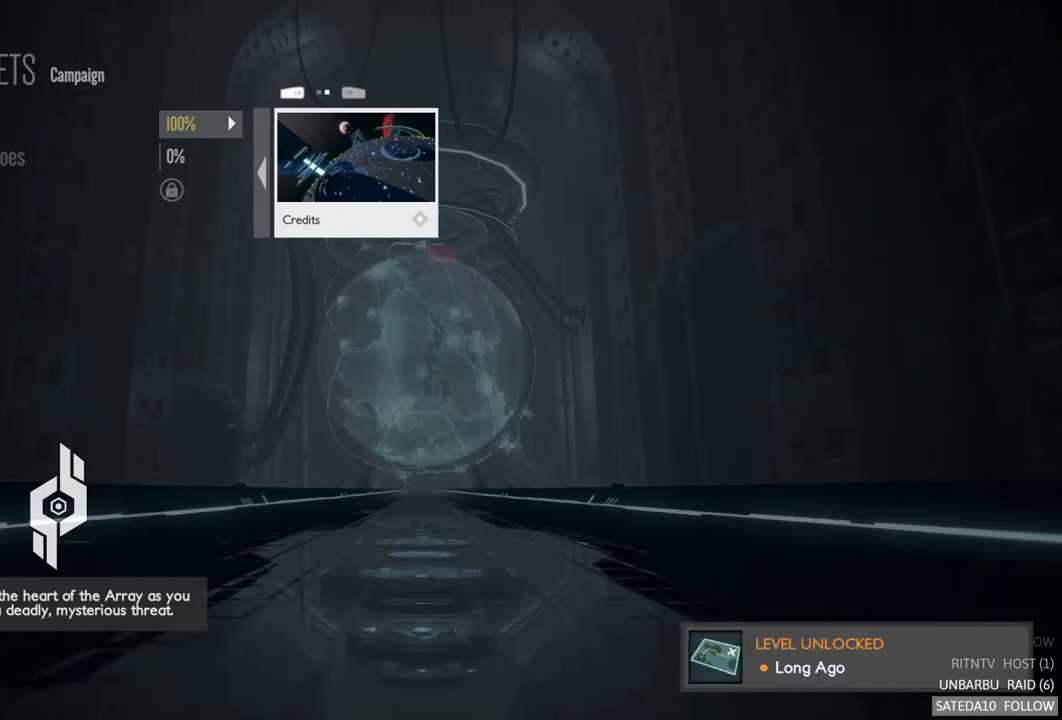
{"buttons": [], "left_stick": "center", "right_stick": "center", "events": [[333, "A", "down"], [500, "A", "up"]]}
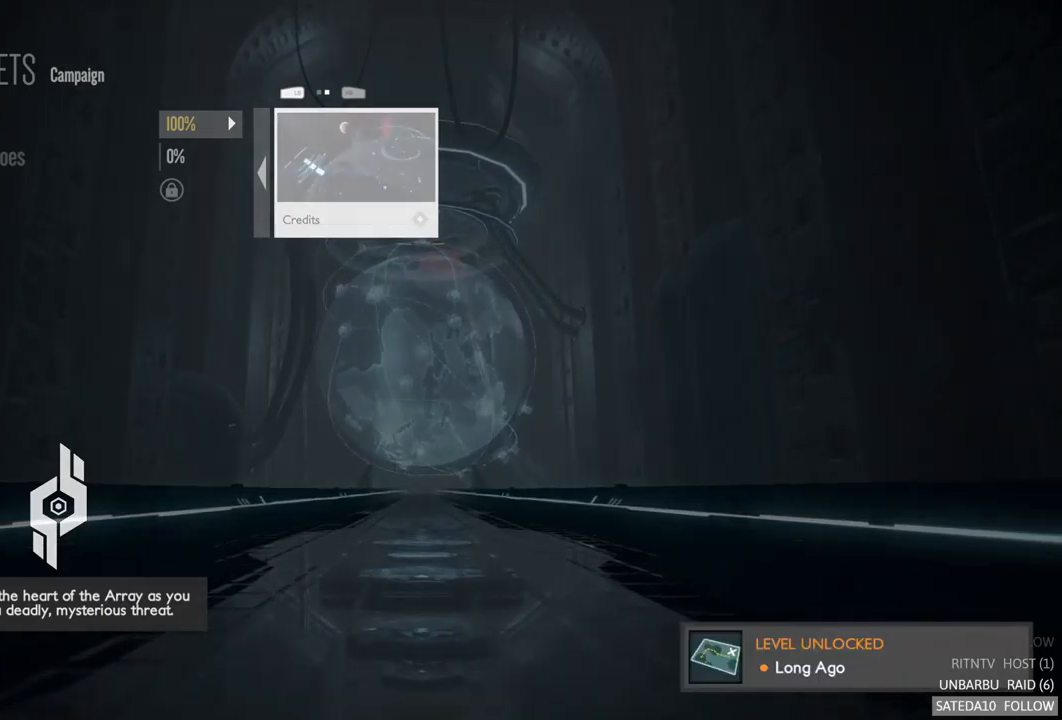
{"buttons": [], "left_stick": "center", "right_stick": "center", "events": []}
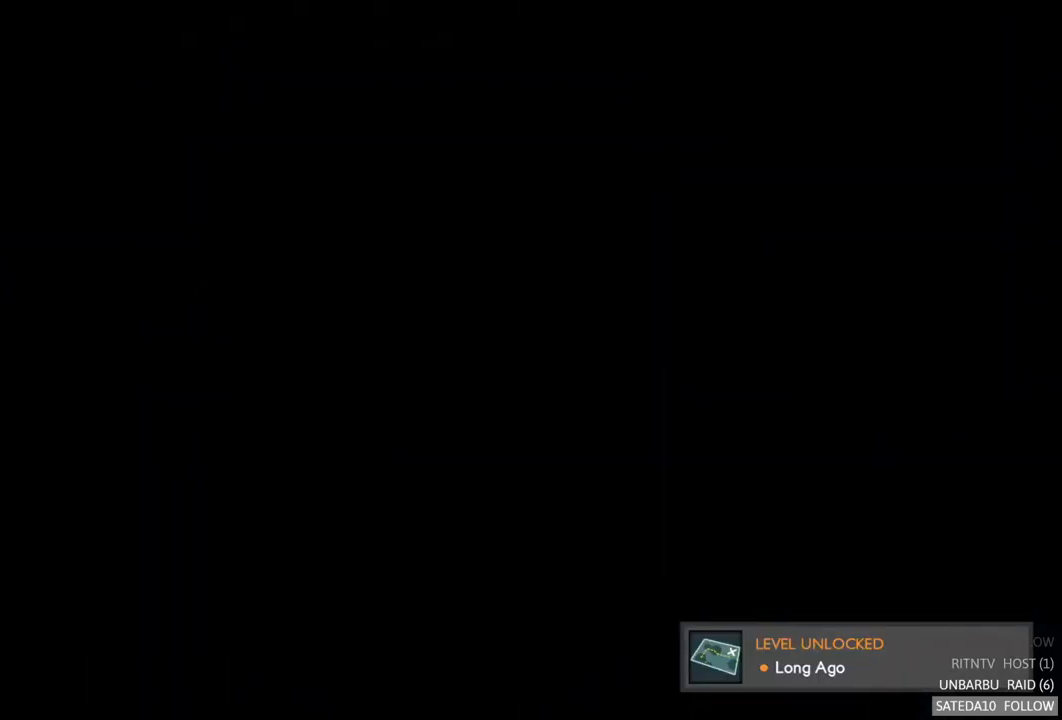
{"buttons": [], "left_stick": "center", "right_stick": "center", "events": []}
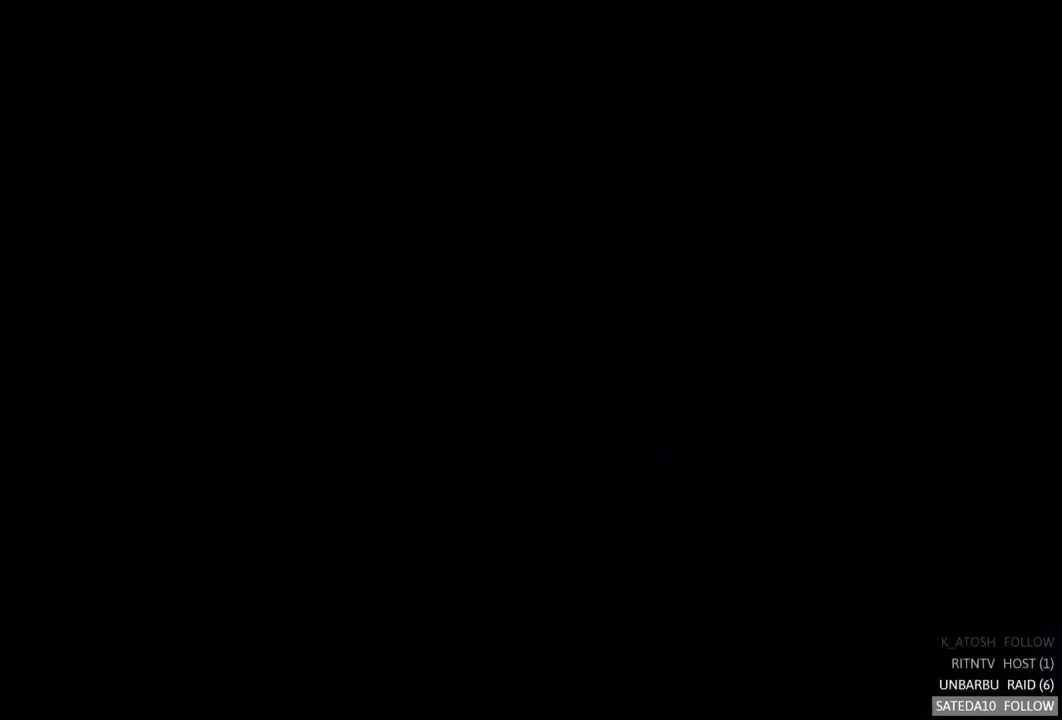
{"buttons": ["B"], "left_stick": "center", "right_stick": "center", "events": [[350, "B", "down"]]}
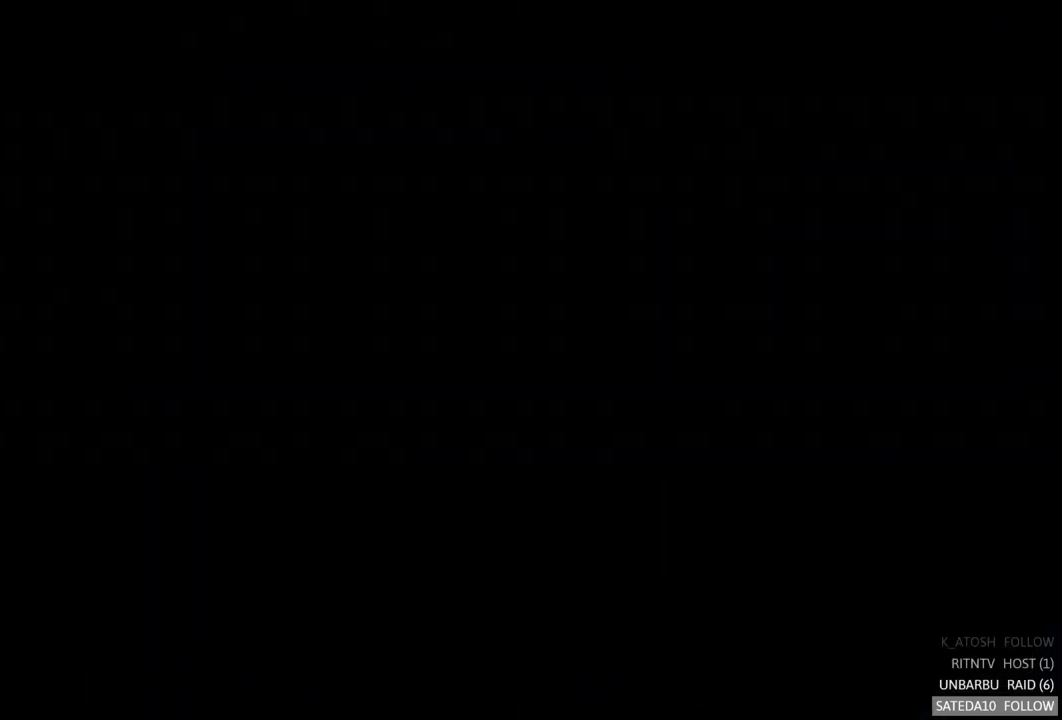
{"buttons": ["B"], "left_stick": "center", "right_stick": "center", "events": [[33, "B", "up"], [283, "B", "down"], [400, "B", "up"], [499, "B", "down"]]}
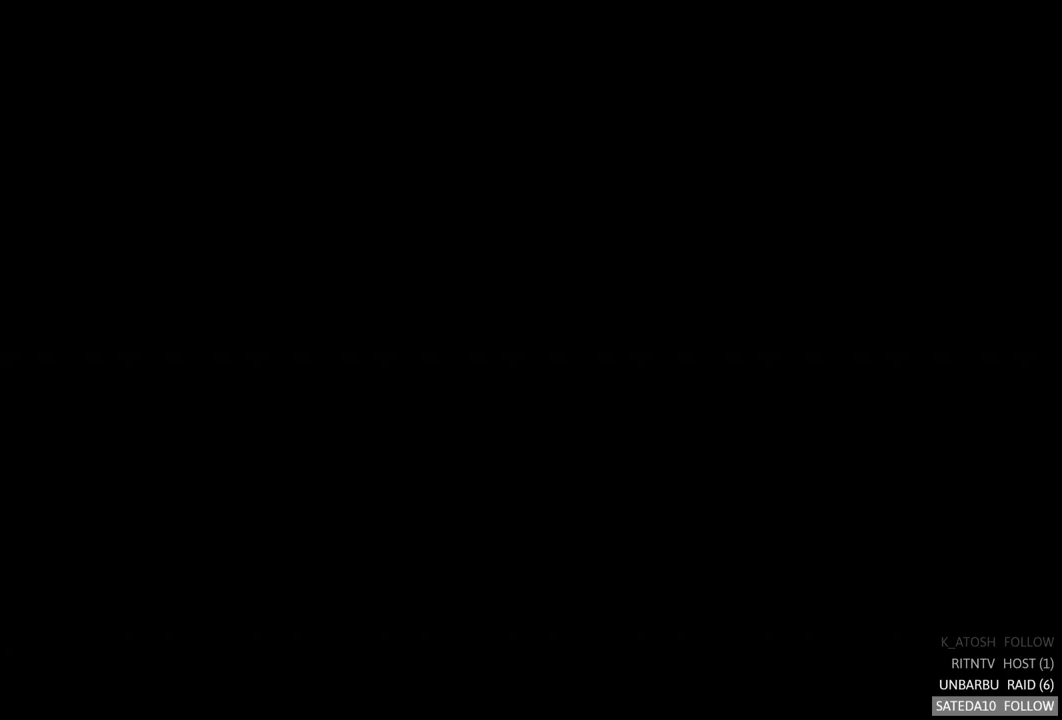
{"buttons": [], "left_stick": "center", "right_stick": "center", "events": [[117, "B", "up"], [283, "B", "down"], [417, "B", "up"]]}
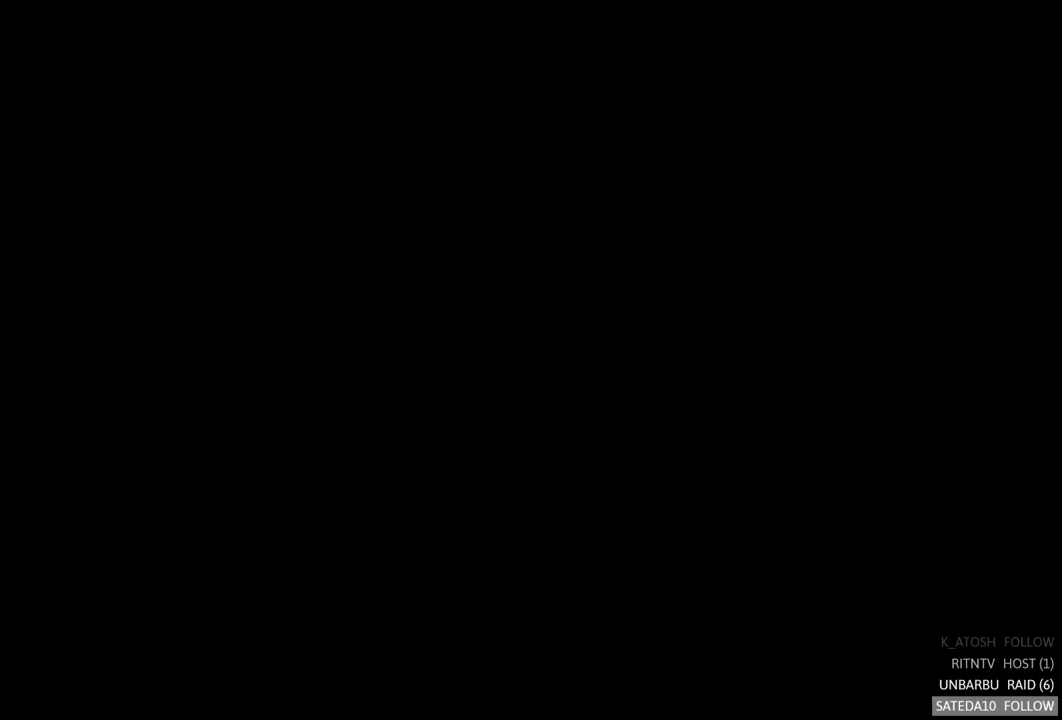
{"buttons": [], "left_stick": "center", "right_stick": "center", "events": []}
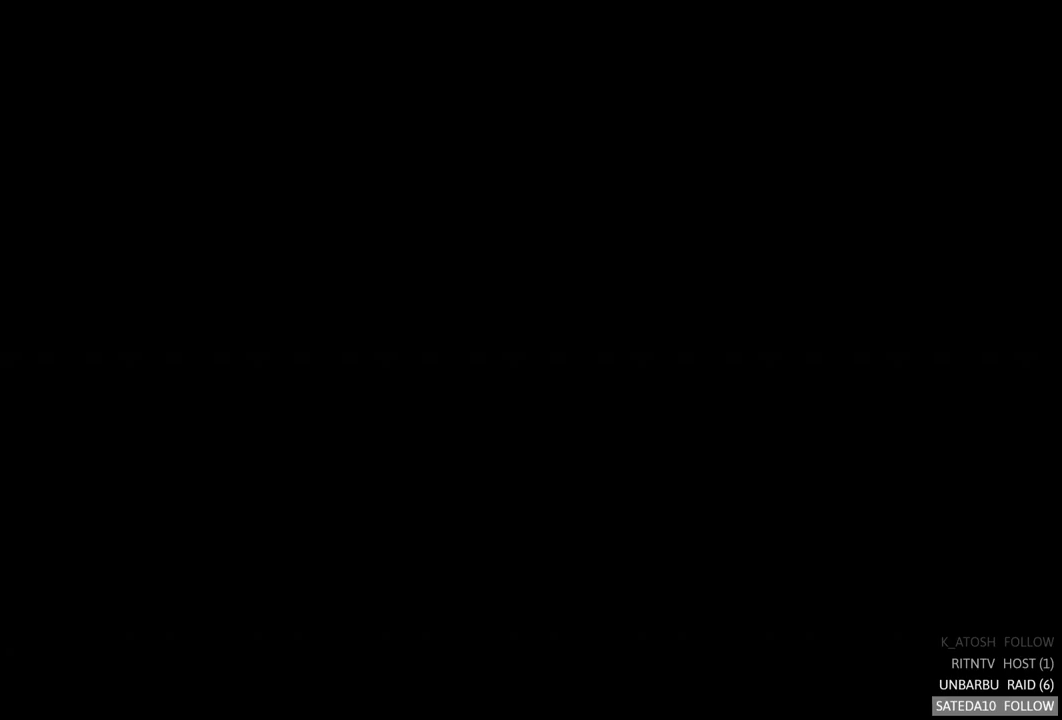
{"buttons": ["B"], "left_stick": "center", "right_stick": "center", "events": [[483, "B", "down"]]}
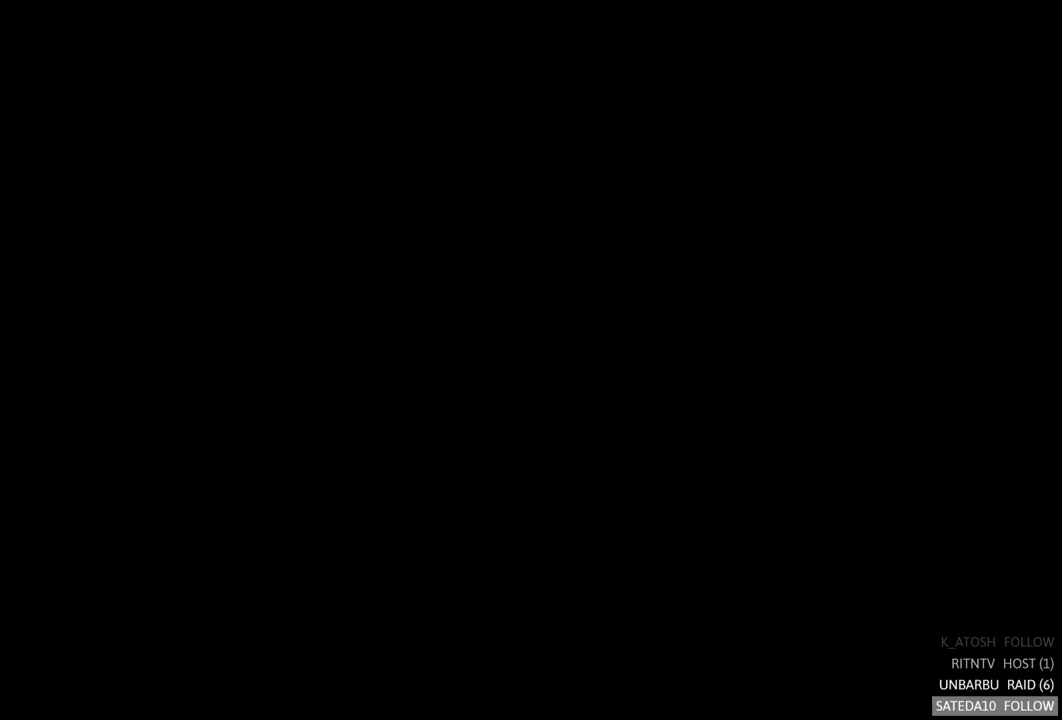
{"buttons": [], "left_stick": "center", "right_stick": "center", "events": [[150, "B", "up"], [283, "B", "down"], [383, "B", "up"]]}
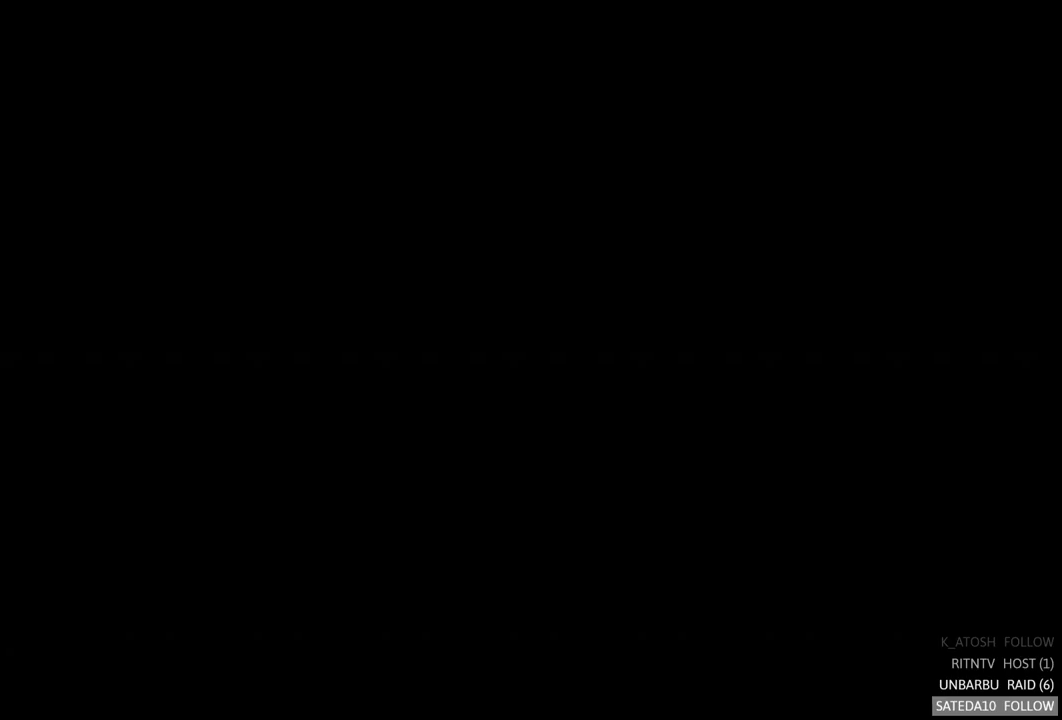
{"buttons": [], "left_stick": "center", "right_stick": "center", "events": [[300, "START", "down"], [433, "START", "up"]]}
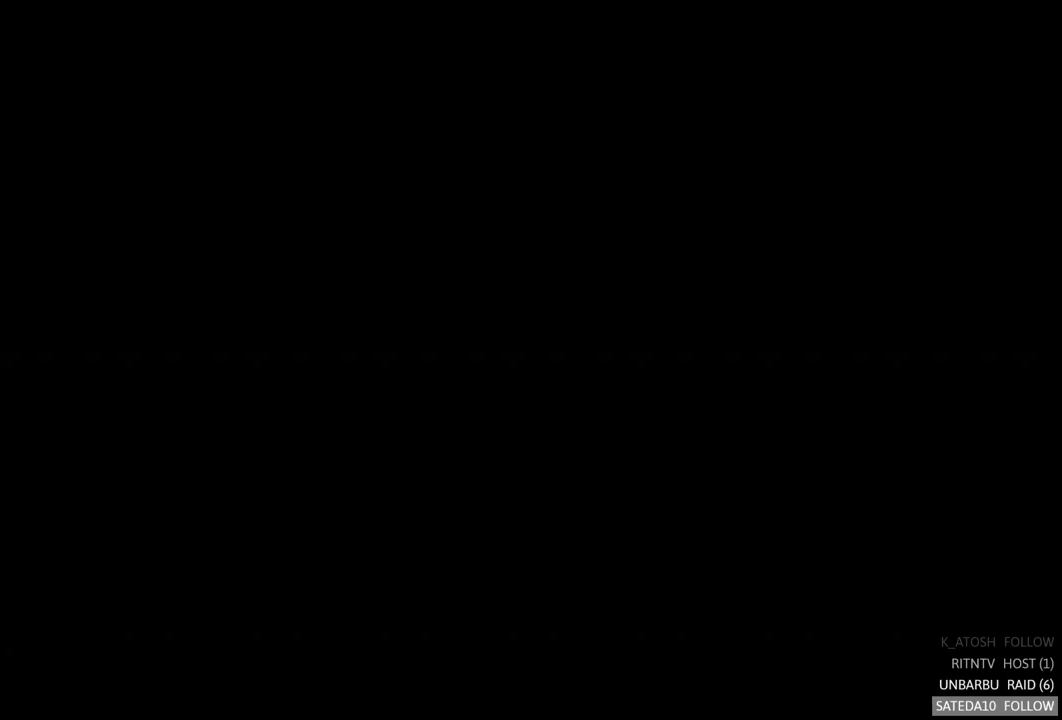
{"buttons": [], "left_stick": "center", "right_stick": "center", "events": []}
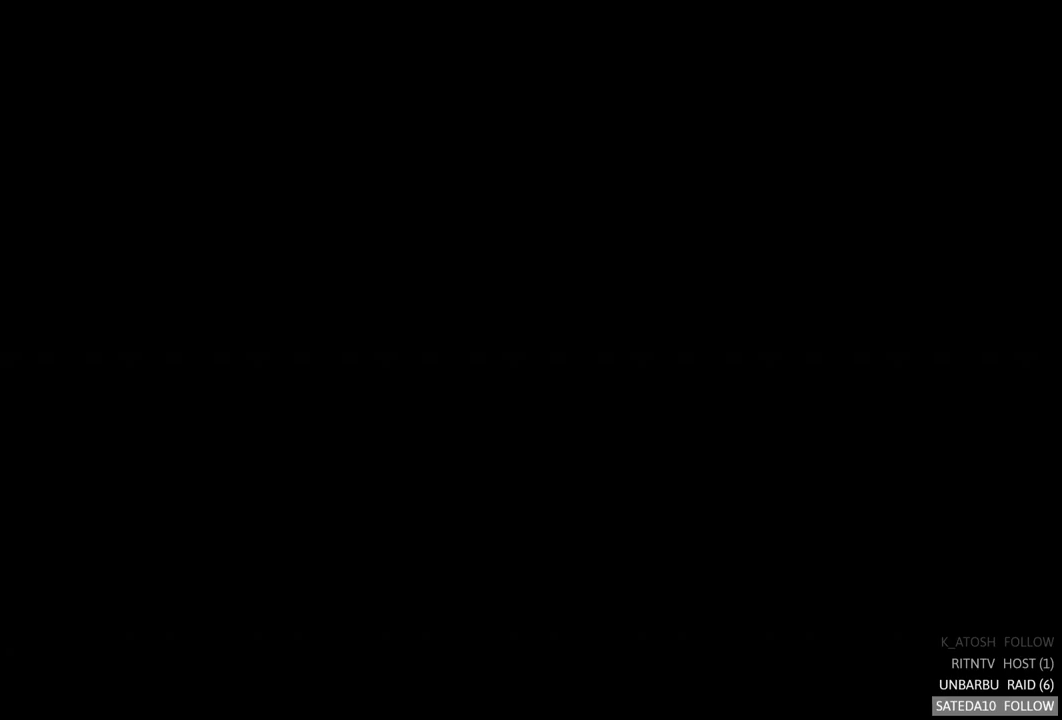
{"buttons": [], "left_stick": "center", "right_stick": "center", "events": []}